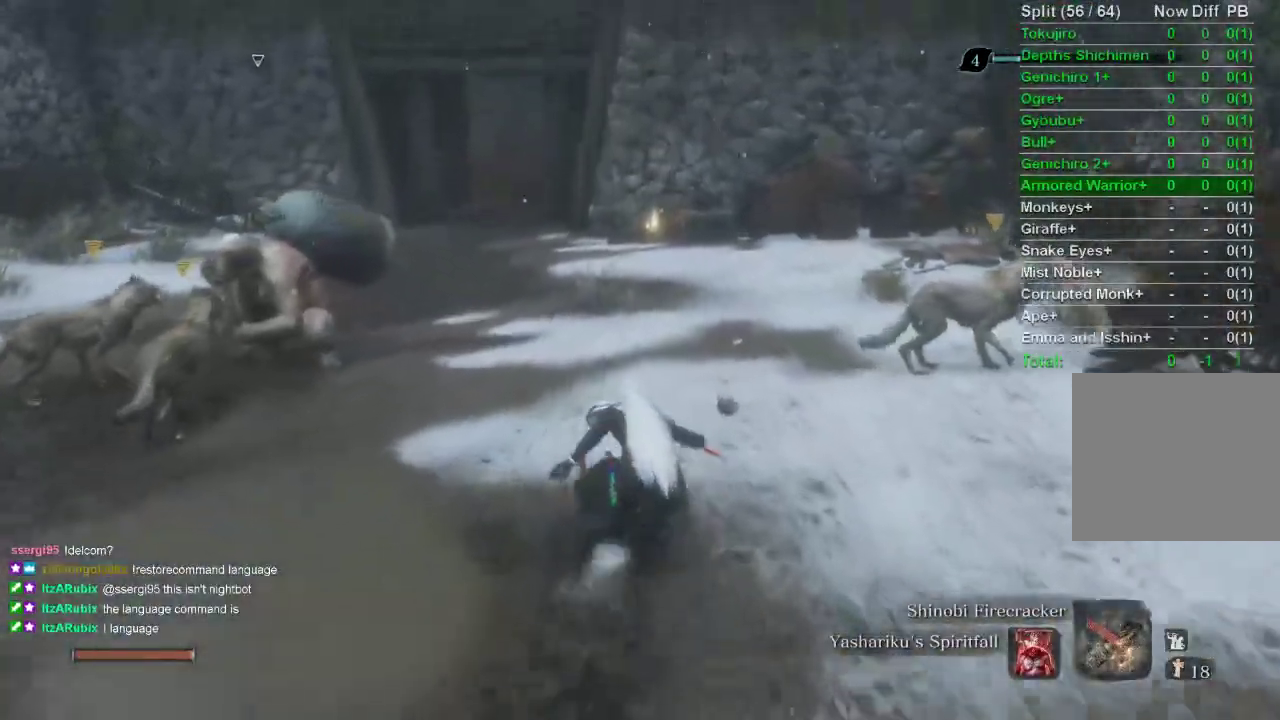
Gameplay with a controller (PlayStation layout); each line is a JSON object with the inputs held at the frame after it. "events" lists button and stick changes between this image and that frame as [ms after this image, input, new state], when the widget could be followed in between.
{"buttons": ["CIRCLE"], "left_stick": "up", "right_stick": "center", "events": []}
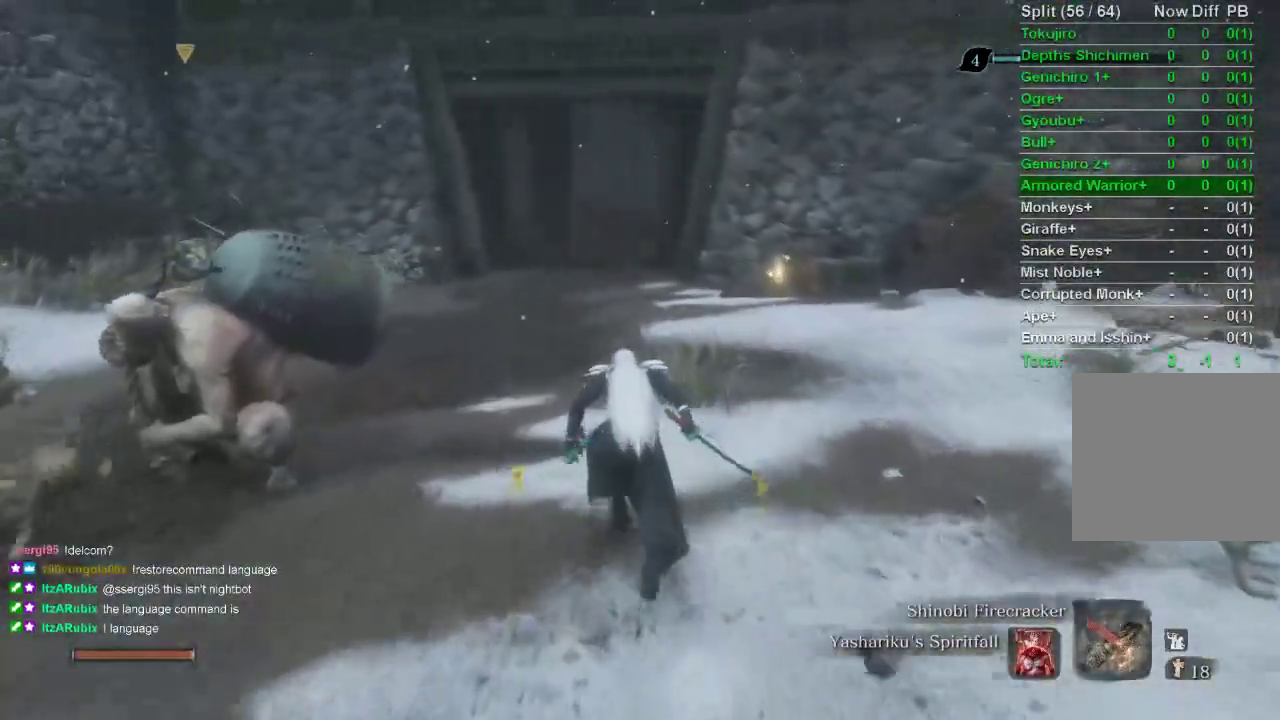
{"buttons": ["CIRCLE"], "left_stick": "up", "right_stick": "center", "events": []}
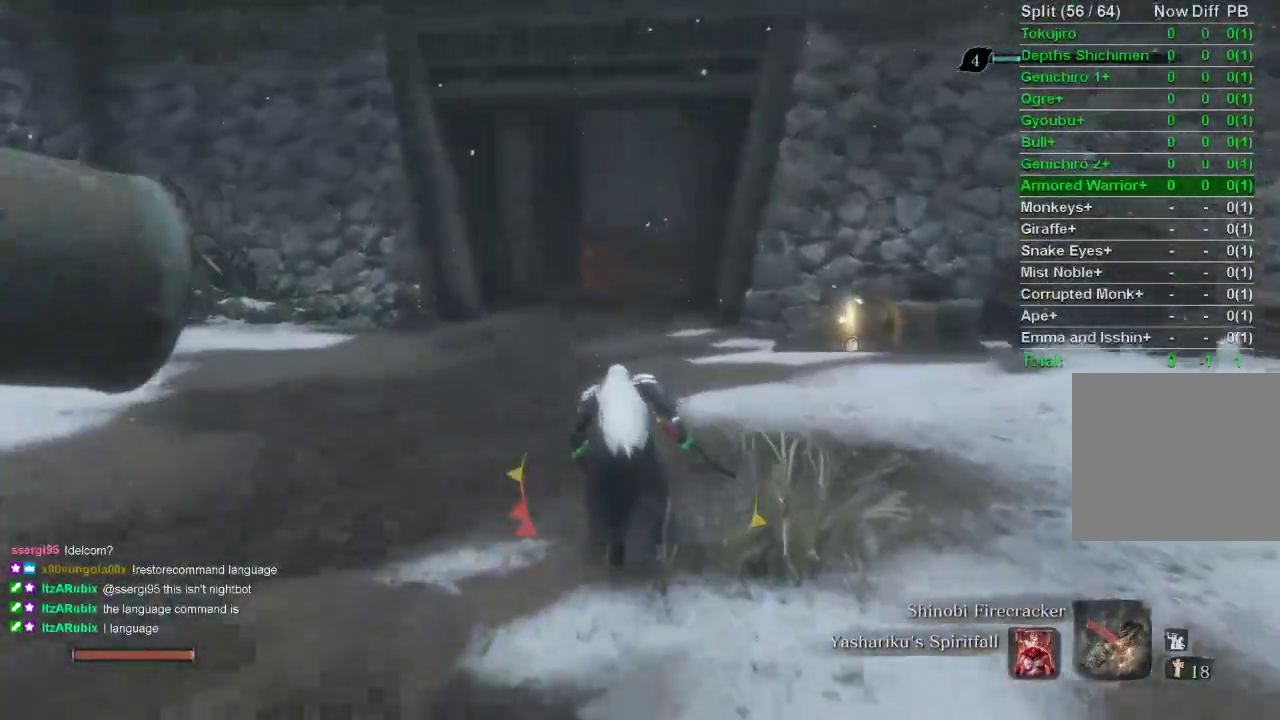
{"buttons": ["CIRCLE"], "left_stick": "up", "right_stick": "center", "events": []}
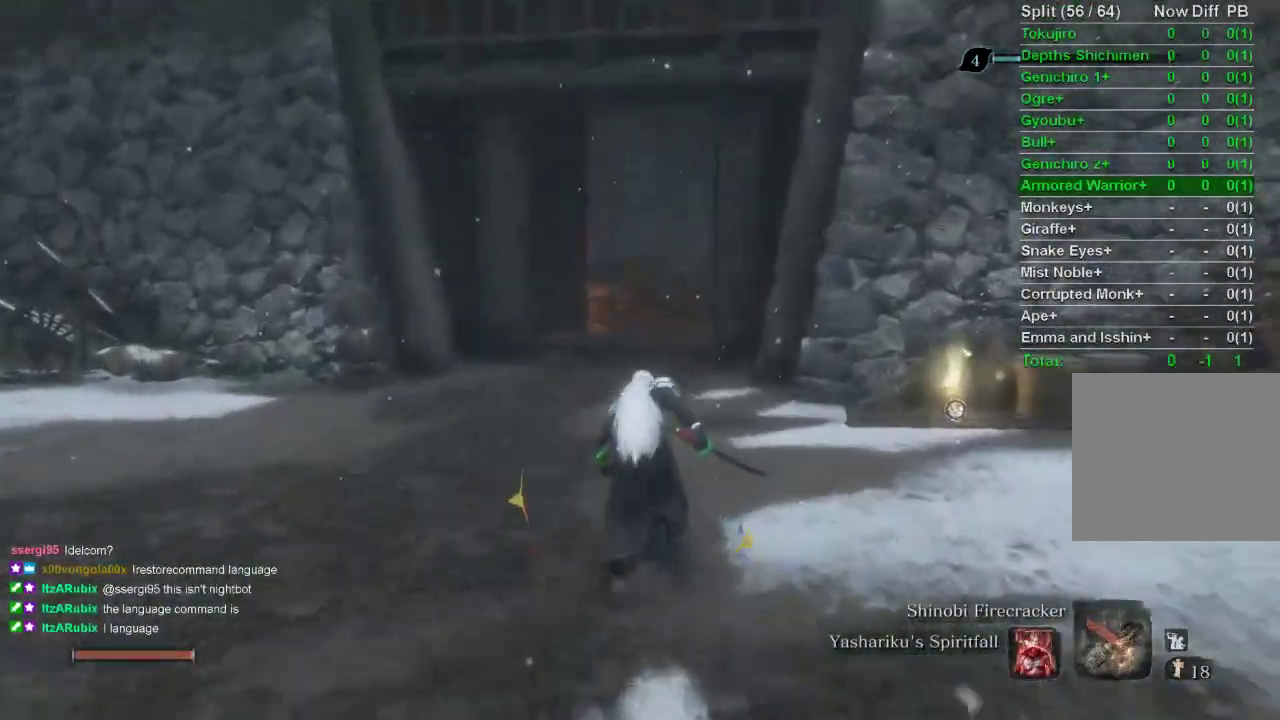
{"buttons": ["CIRCLE"], "left_stick": "up", "right_stick": "center", "events": []}
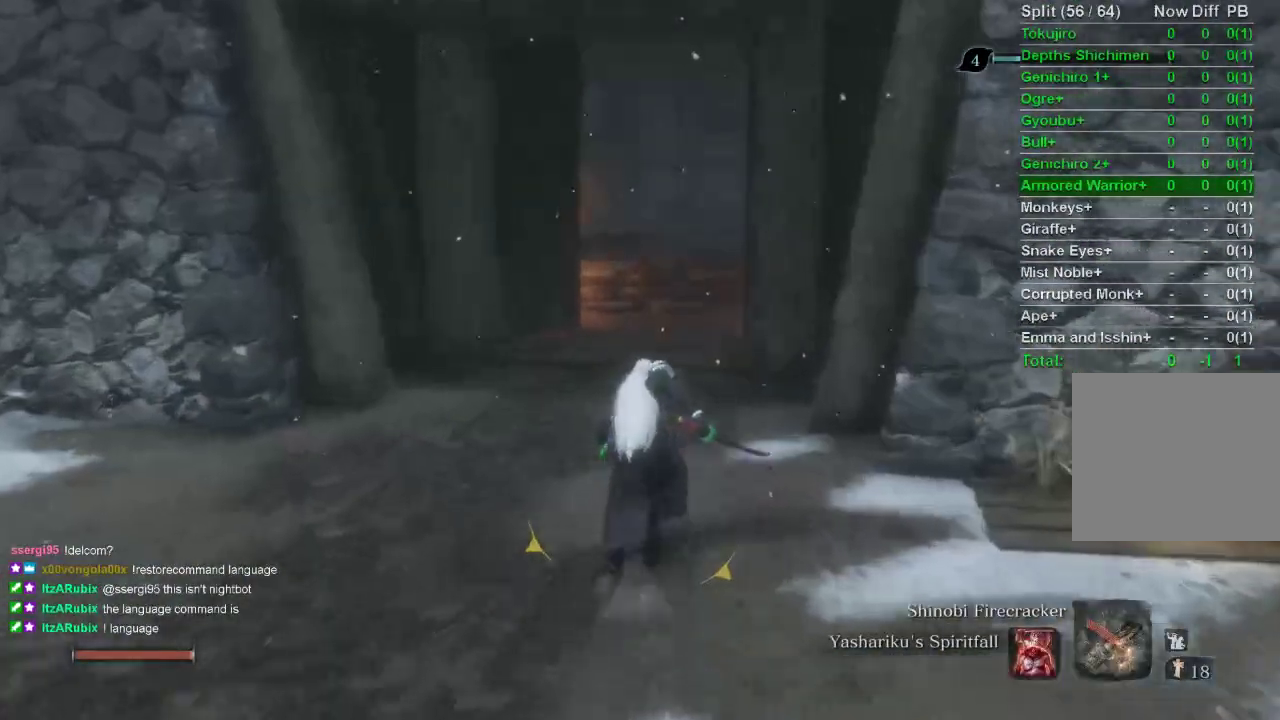
{"buttons": ["CIRCLE"], "left_stick": "up", "right_stick": "center", "events": []}
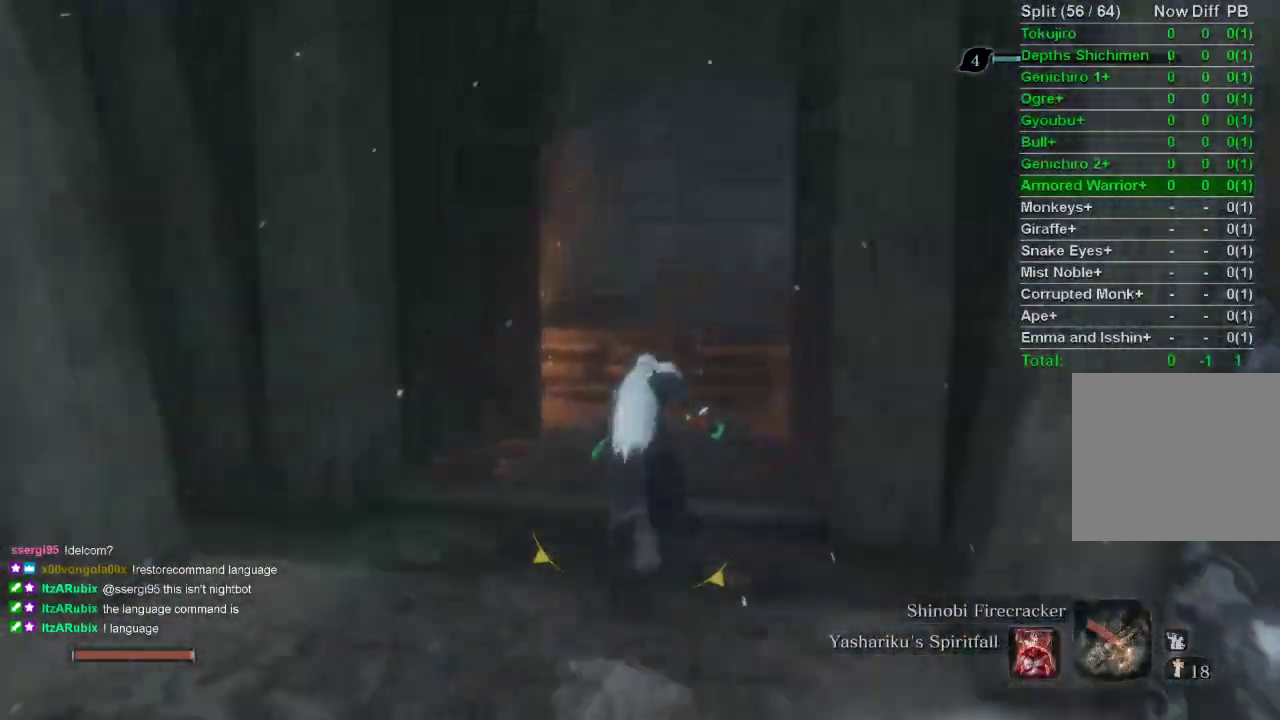
{"buttons": ["CIRCLE"], "left_stick": "up", "right_stick": "center", "events": []}
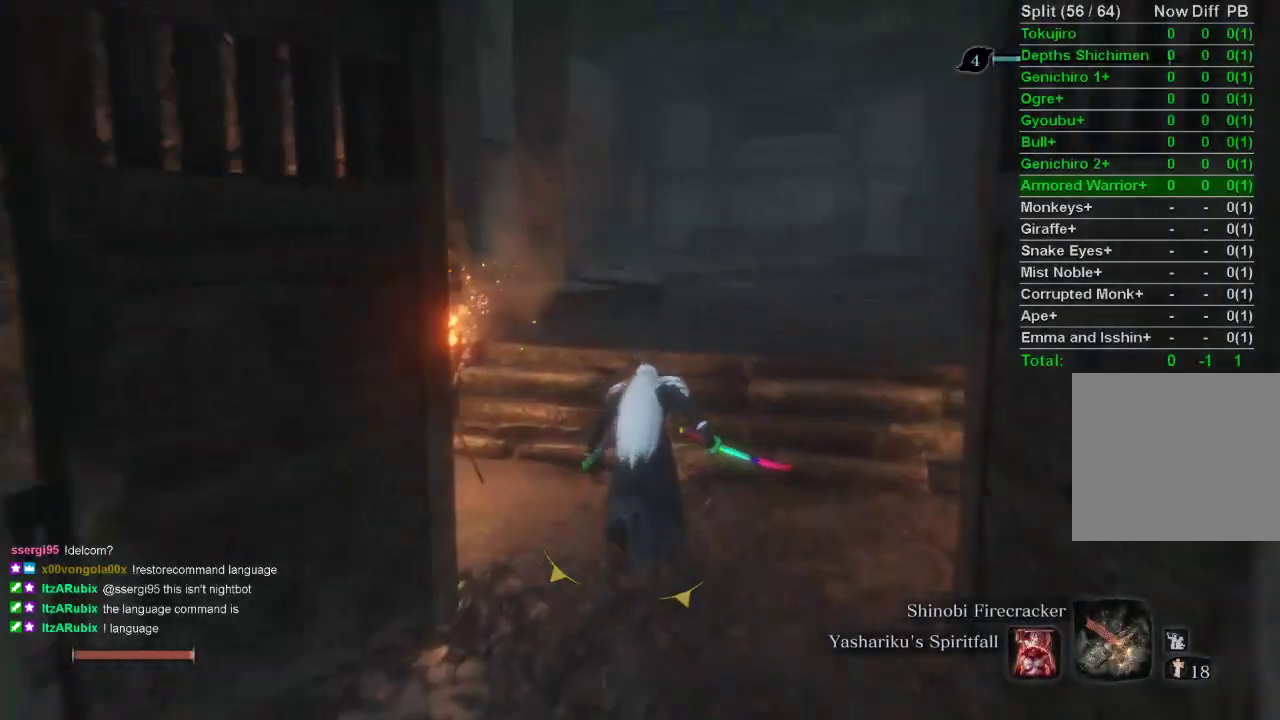
{"buttons": ["CIRCLE"], "left_stick": "up", "right_stick": "center", "events": []}
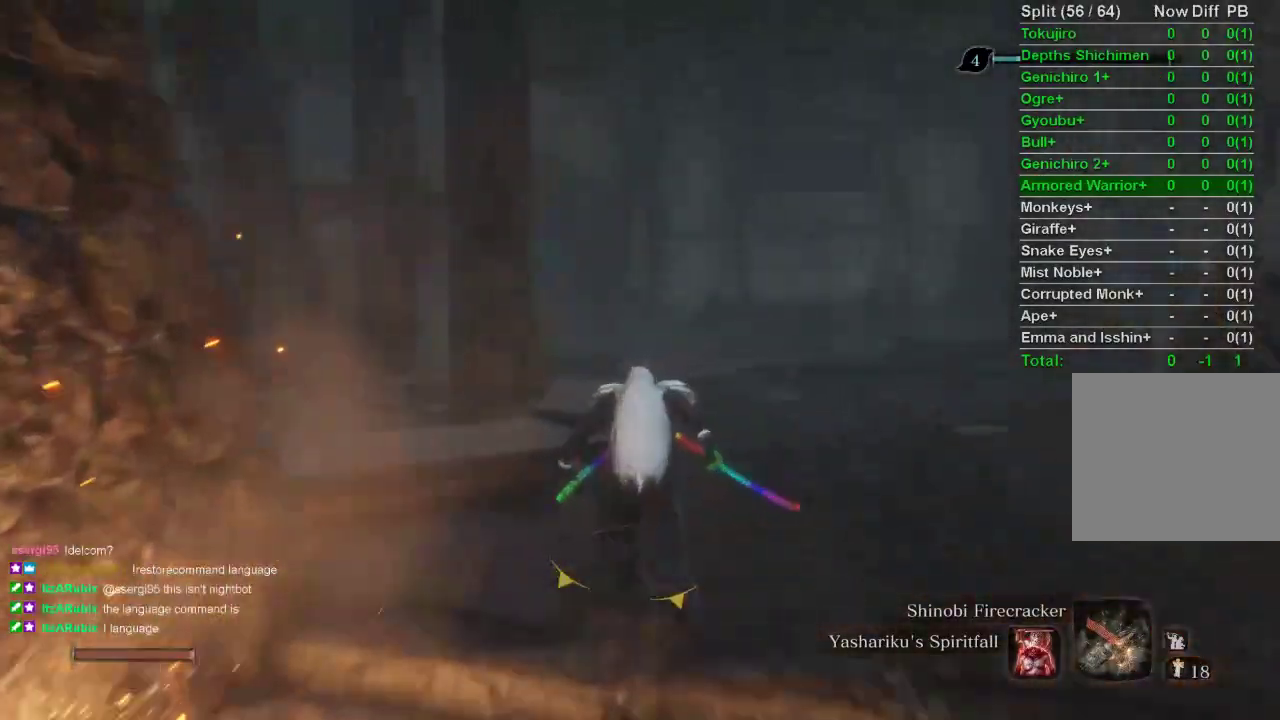
{"buttons": ["CIRCLE"], "left_stick": "up", "right_stick": "center", "events": []}
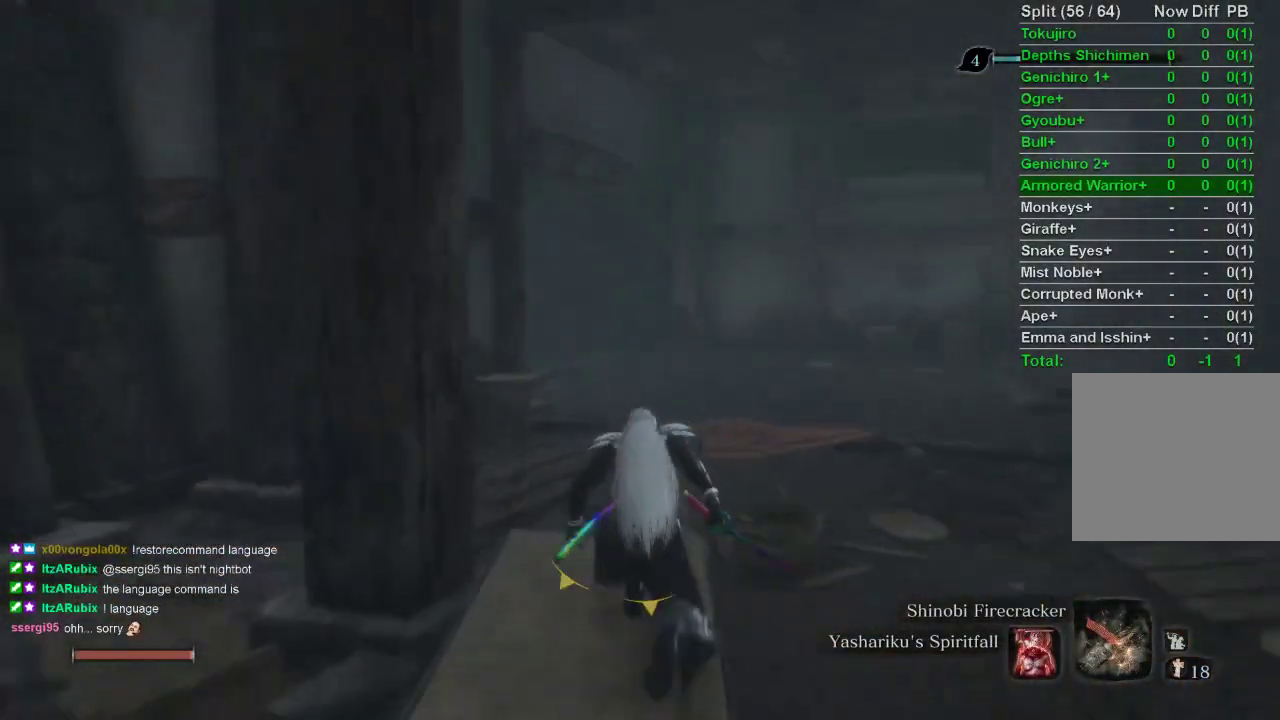
{"buttons": ["CIRCLE"], "left_stick": "up", "right_stick": "center", "events": []}
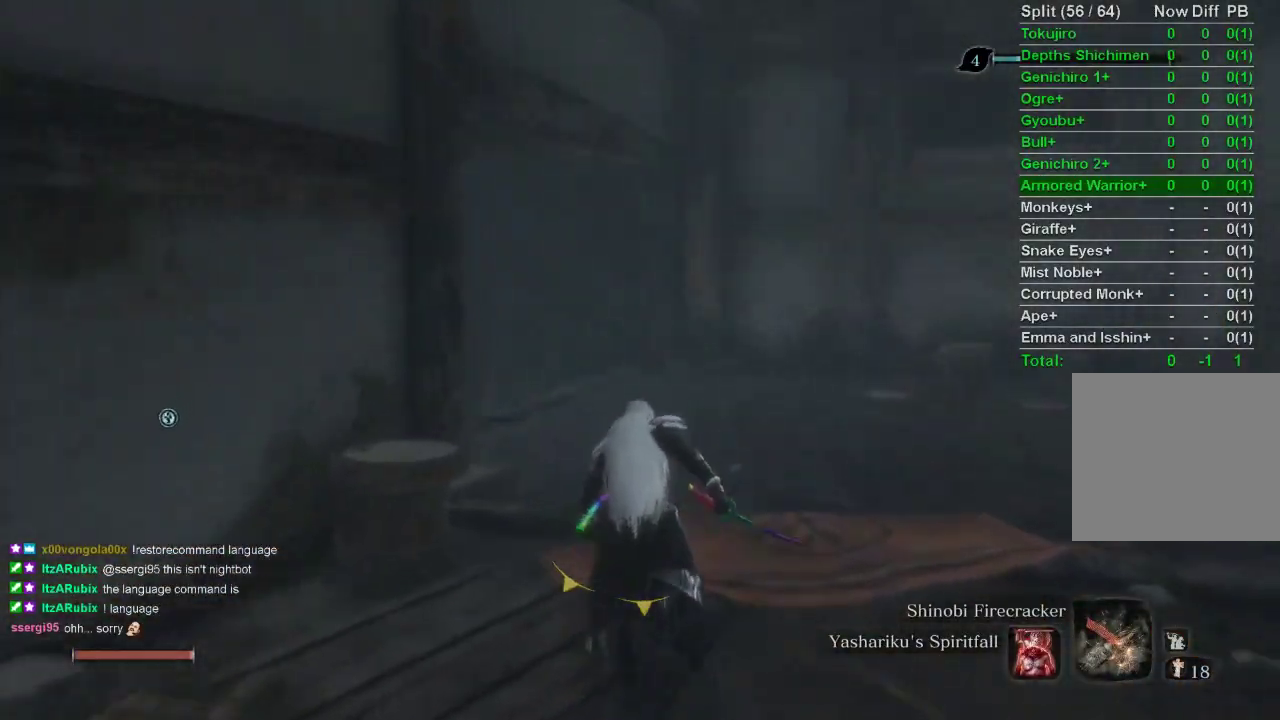
{"buttons": ["CIRCLE"], "left_stick": "up", "right_stick": "center", "events": []}
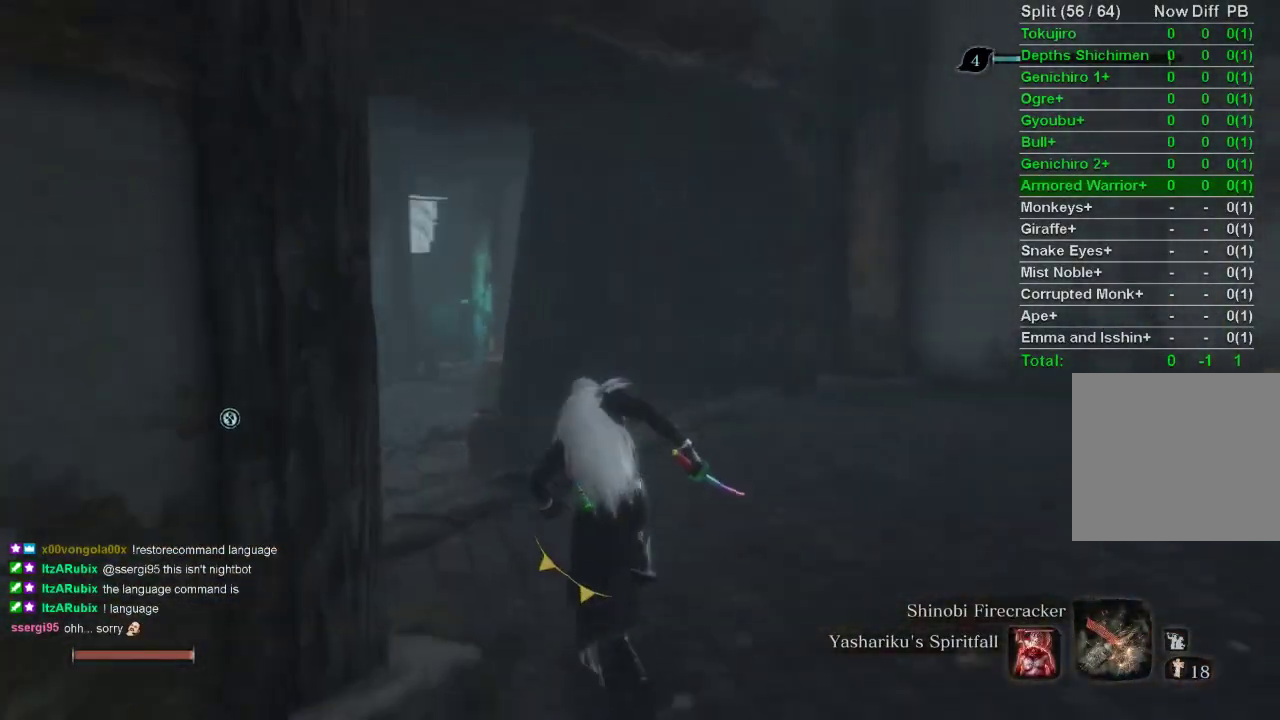
{"buttons": ["CIRCLE"], "left_stick": "up", "right_stick": "center", "events": []}
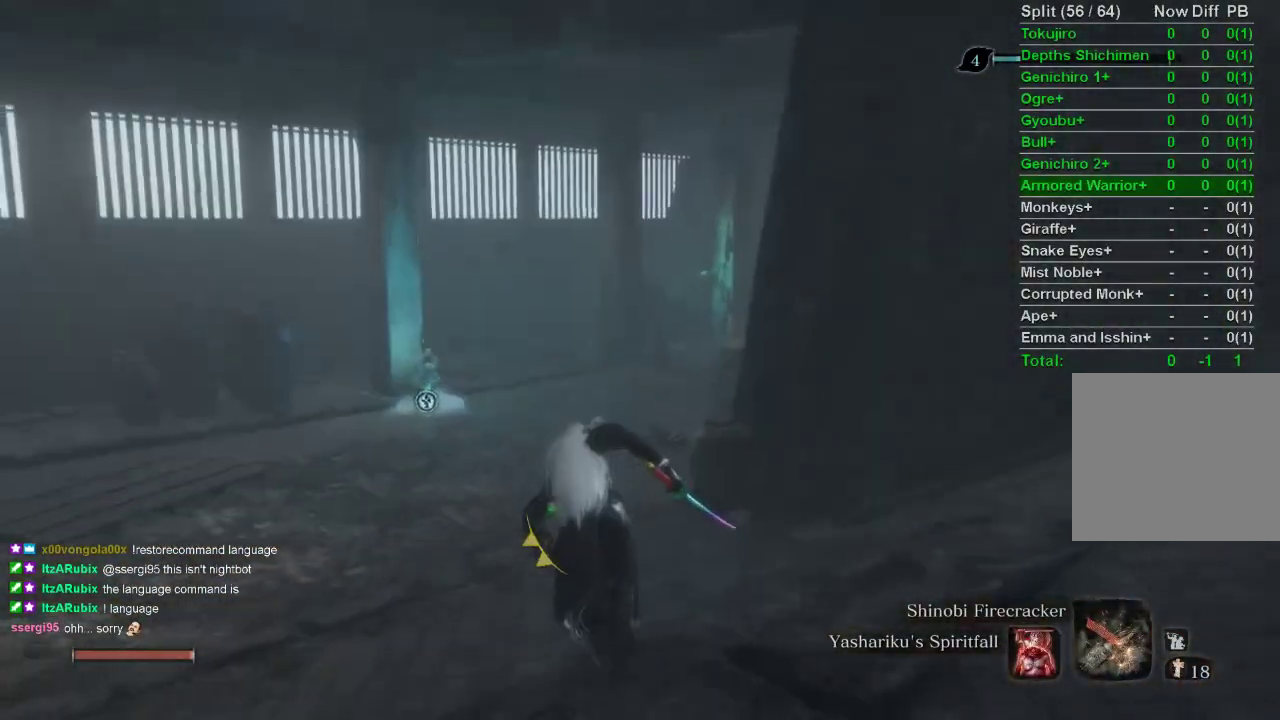
{"buttons": ["CIRCLE"], "left_stick": "up", "right_stick": "center", "events": []}
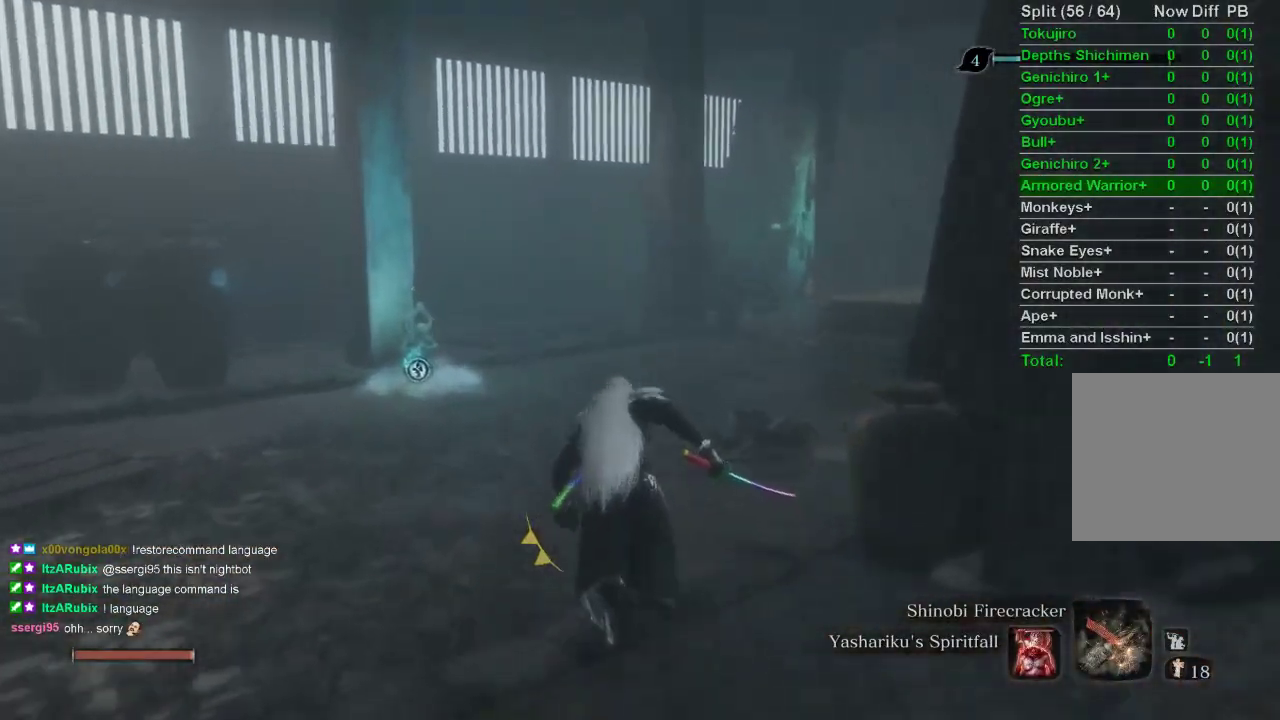
{"buttons": ["CIRCLE"], "left_stick": "up", "right_stick": "center", "events": []}
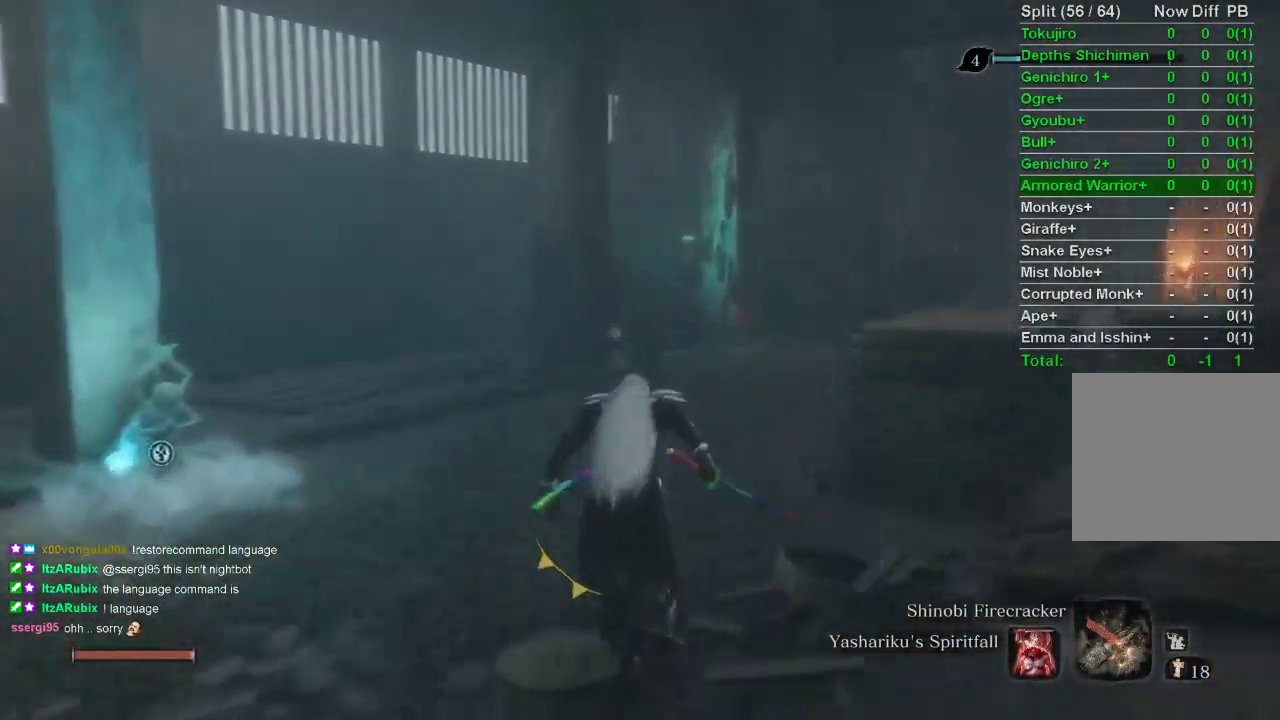
{"buttons": ["CIRCLE"], "left_stick": "up", "right_stick": "right", "events": [[217, "right_stick", "right"]]}
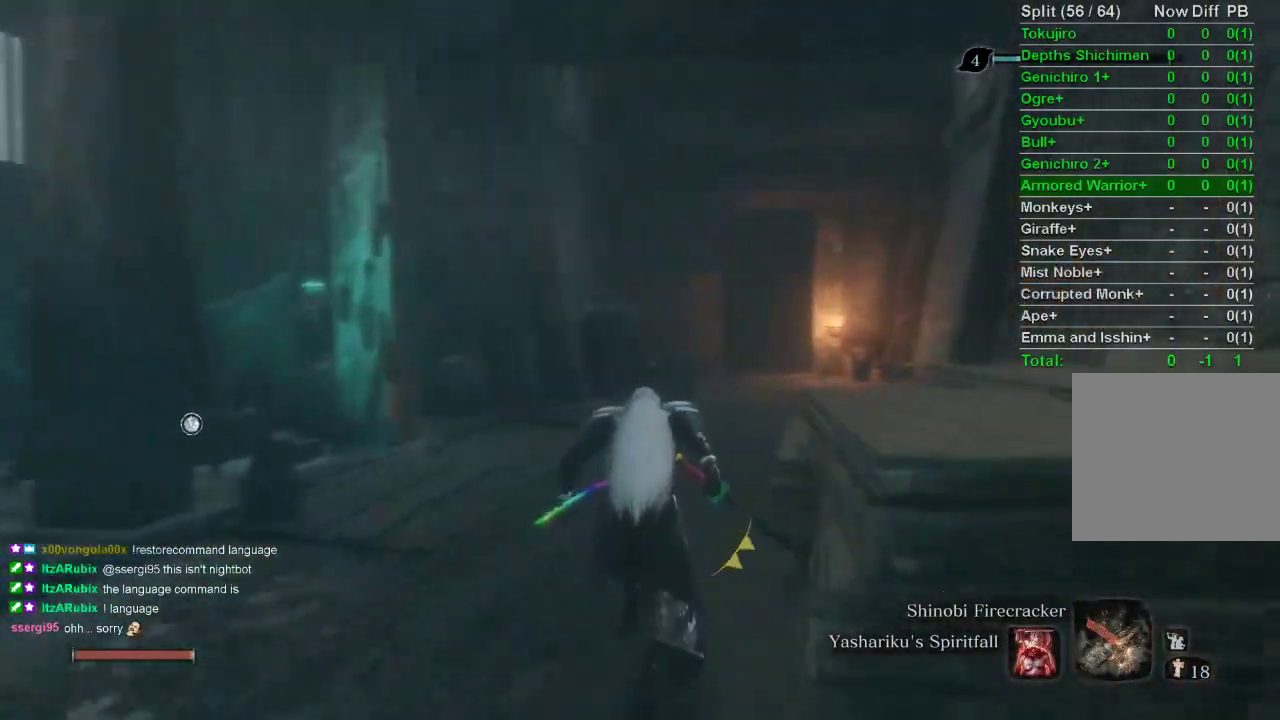
{"buttons": ["CIRCLE"], "left_stick": "up", "right_stick": "center", "events": [[183, "right_stick", "center"]]}
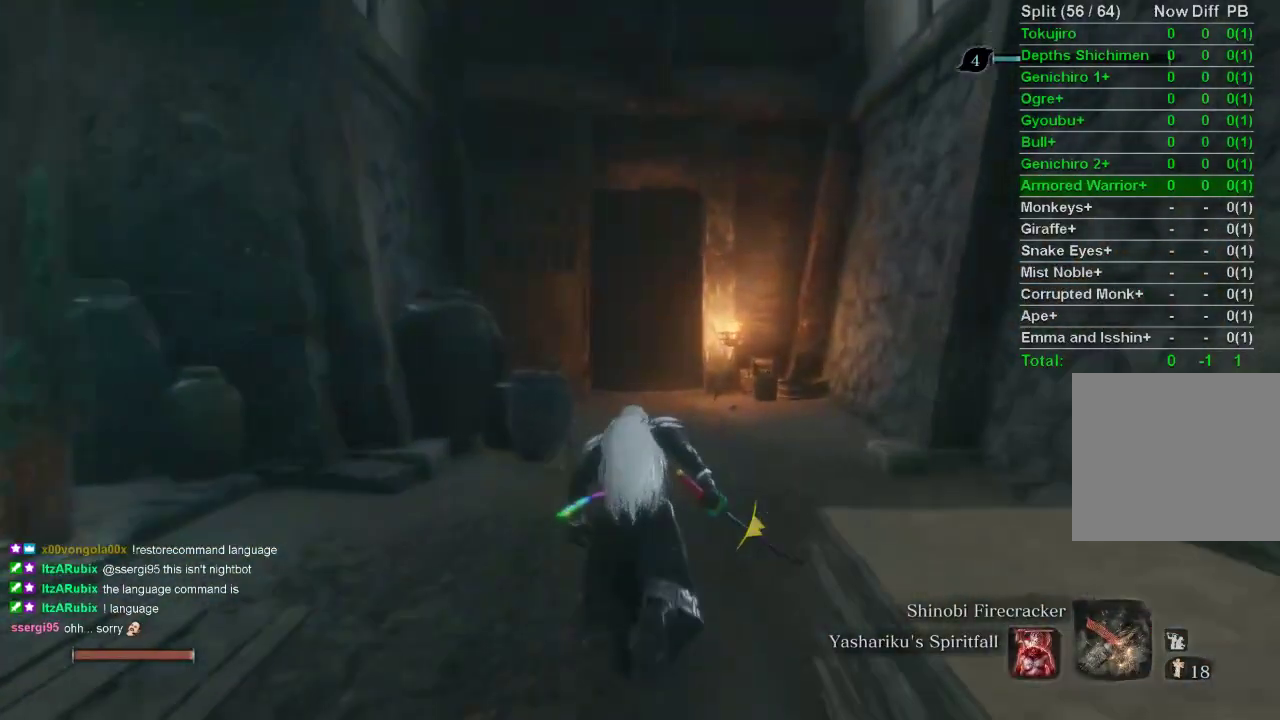
{"buttons": ["CIRCLE"], "left_stick": "up", "right_stick": "center", "events": [[350, "right_stick", "up"], [467, "right_stick", "center"]]}
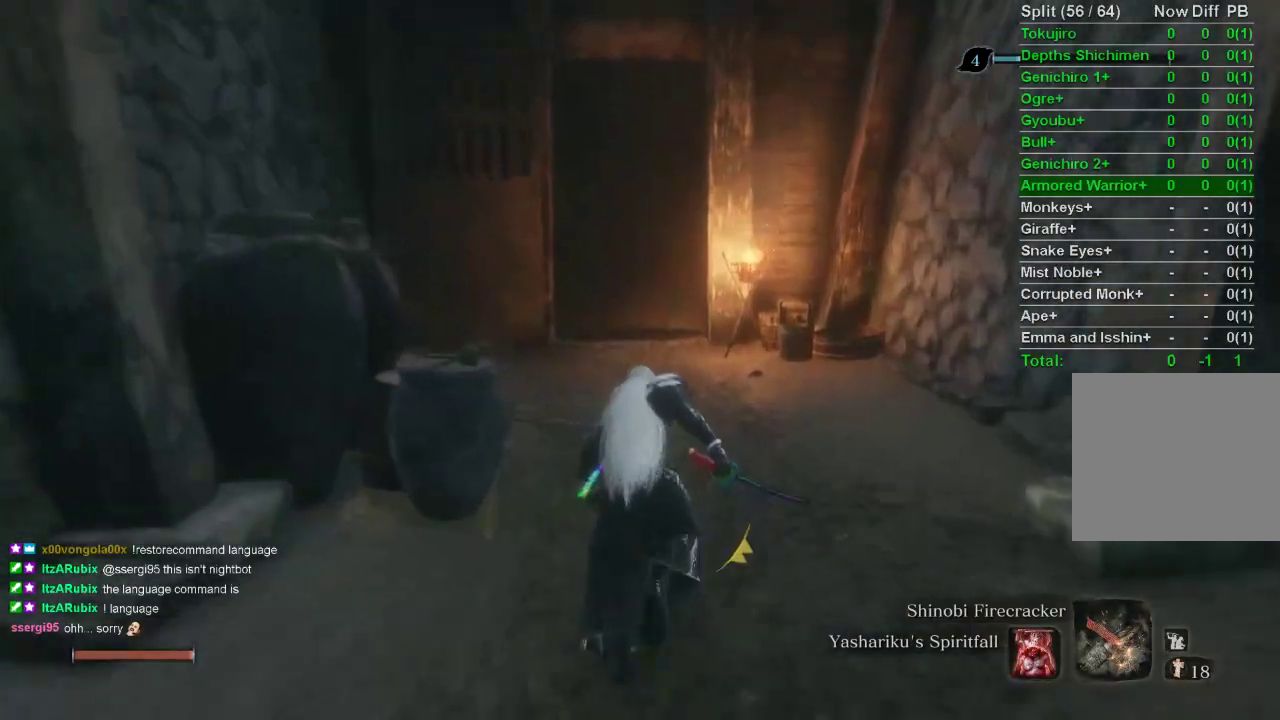
{"buttons": ["CIRCLE"], "left_stick": "up", "right_stick": "center", "events": []}
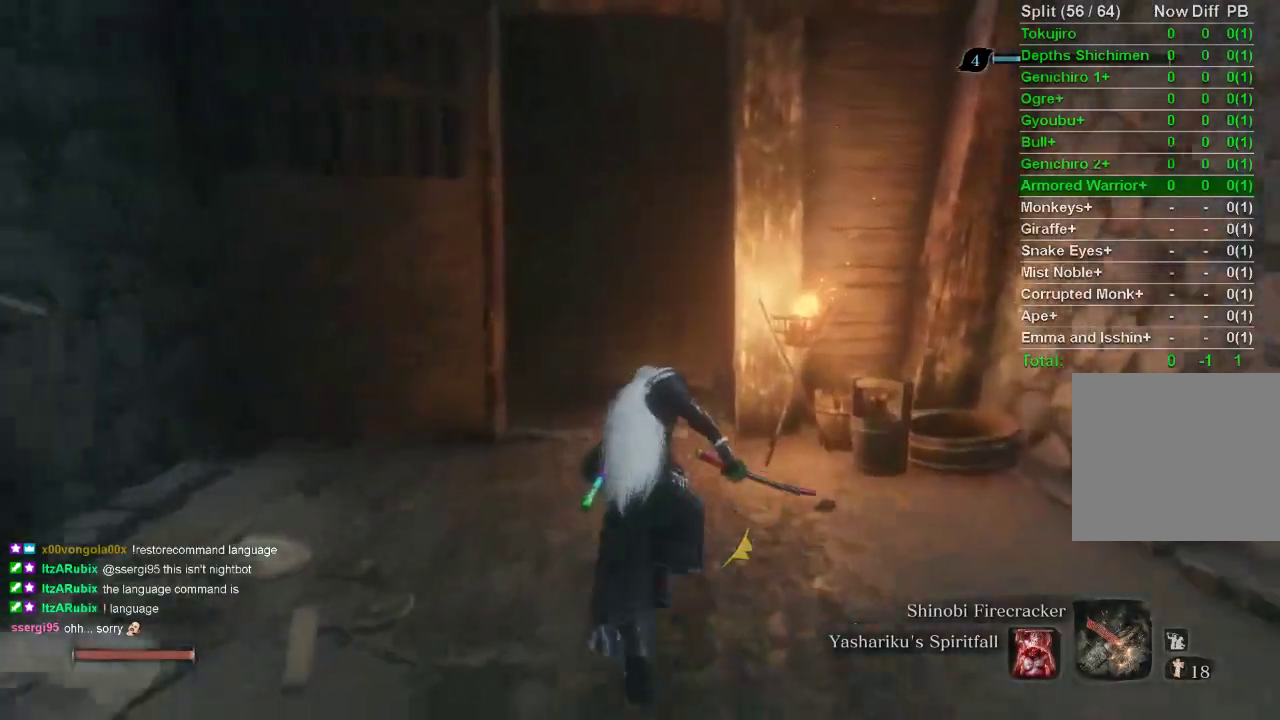
{"buttons": ["CIRCLE"], "left_stick": "up", "right_stick": "center", "events": []}
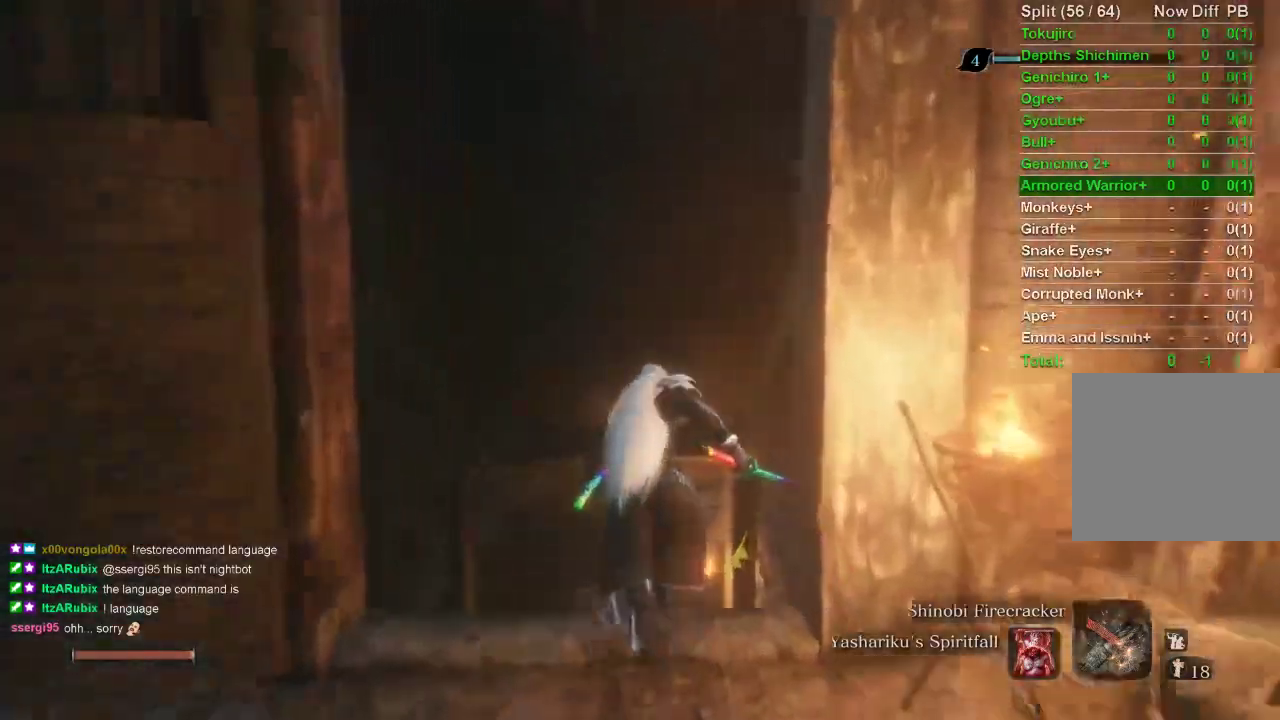
{"buttons": ["CIRCLE"], "left_stick": "up", "right_stick": "center", "events": []}
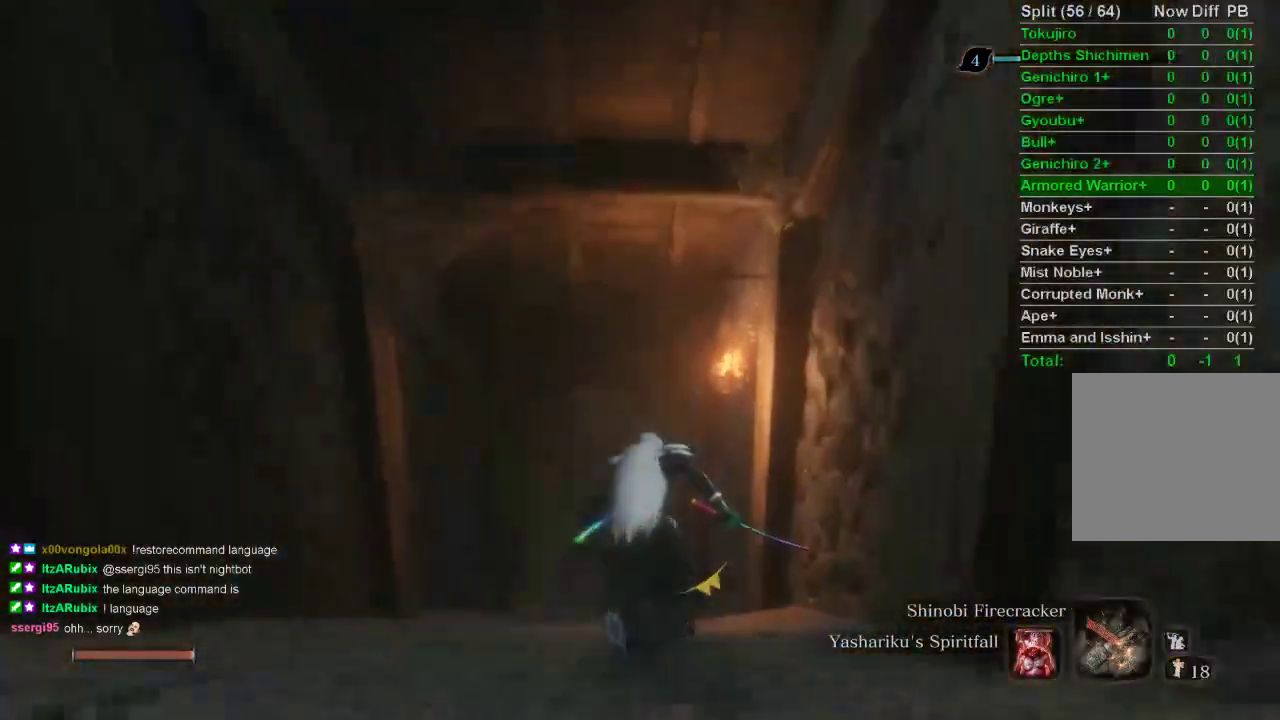
{"buttons": ["CIRCLE"], "left_stick": "up", "right_stick": "center", "events": []}
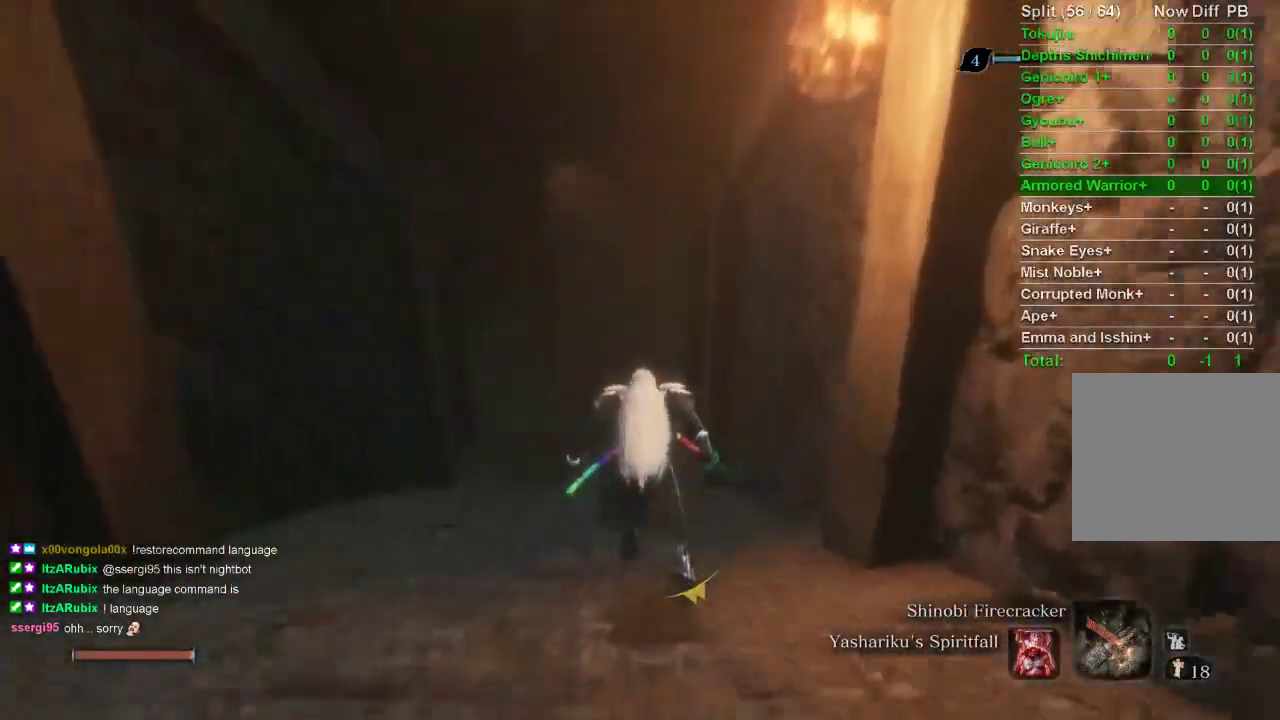
{"buttons": ["CIRCLE"], "left_stick": "up", "right_stick": "center", "events": []}
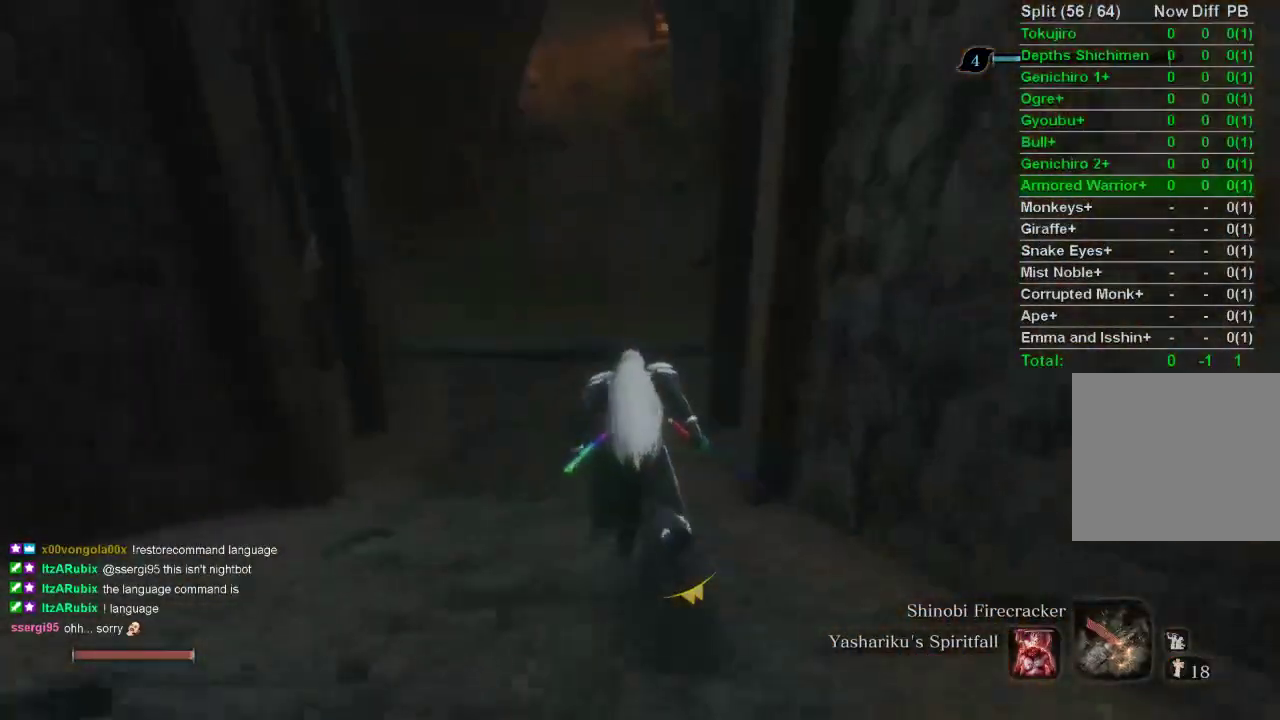
{"buttons": ["CIRCLE"], "left_stick": "up", "right_stick": "center", "events": []}
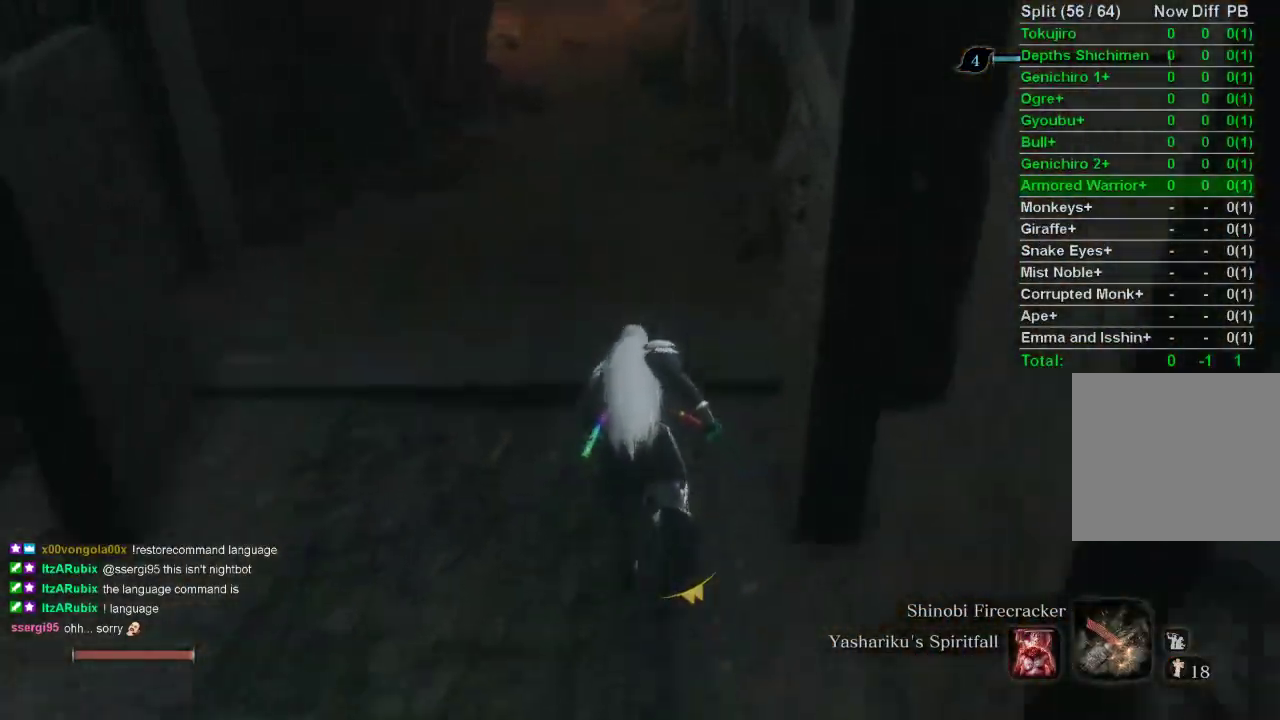
{"buttons": ["CIRCLE"], "left_stick": "up", "right_stick": "center", "events": []}
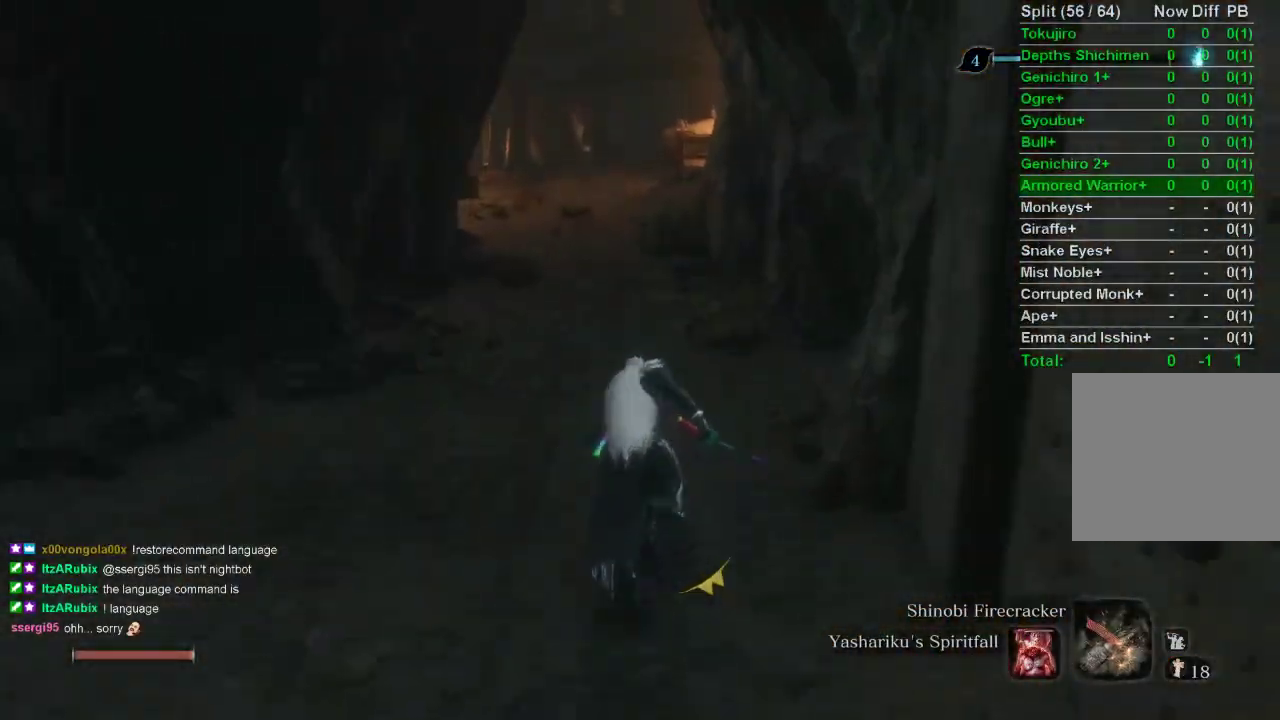
{"buttons": ["CIRCLE"], "left_stick": "up", "right_stick": "center", "events": []}
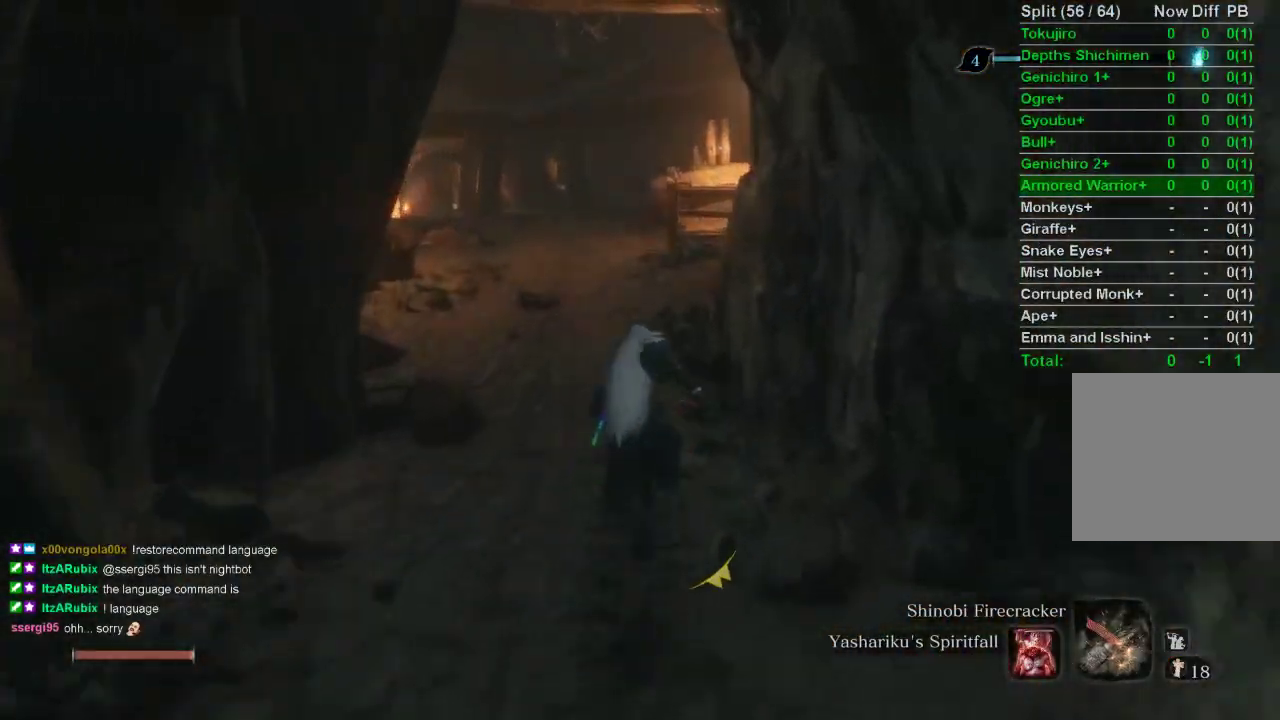
{"buttons": ["CIRCLE"], "left_stick": "up", "right_stick": "center", "events": []}
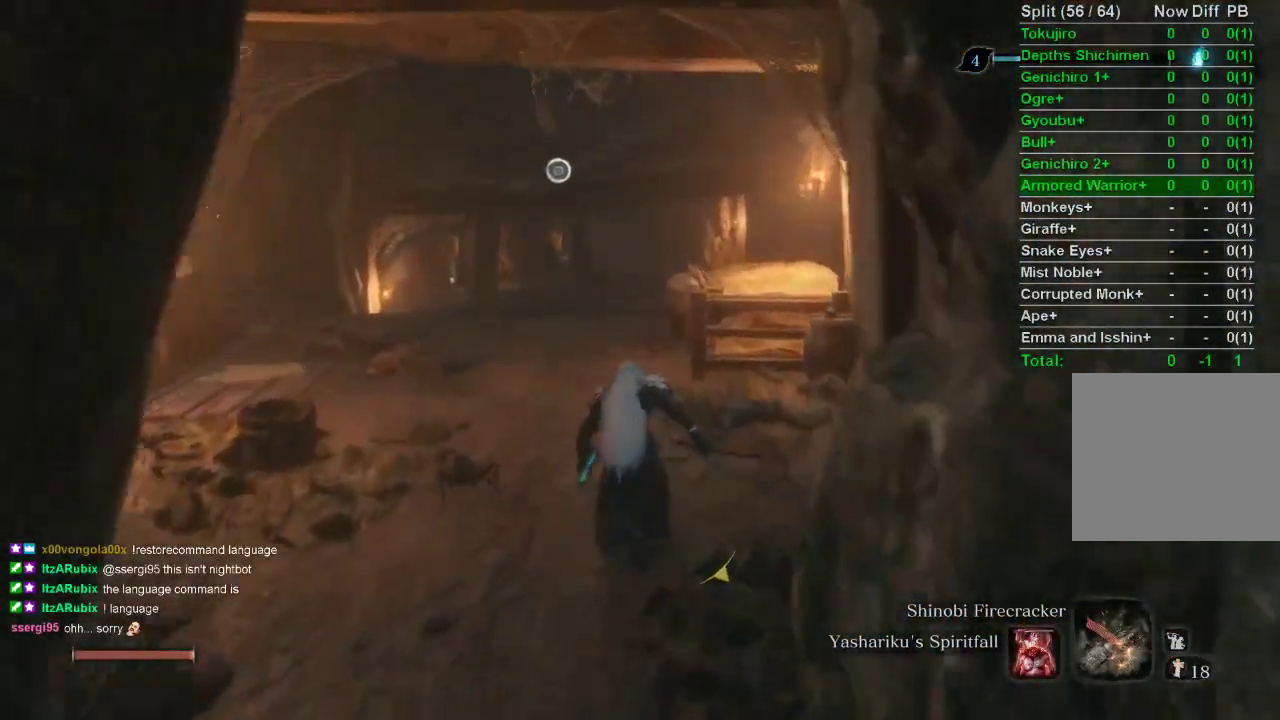
{"buttons": ["CIRCLE"], "left_stick": "up", "right_stick": "up", "events": [[450, "right_stick", "up"]]}
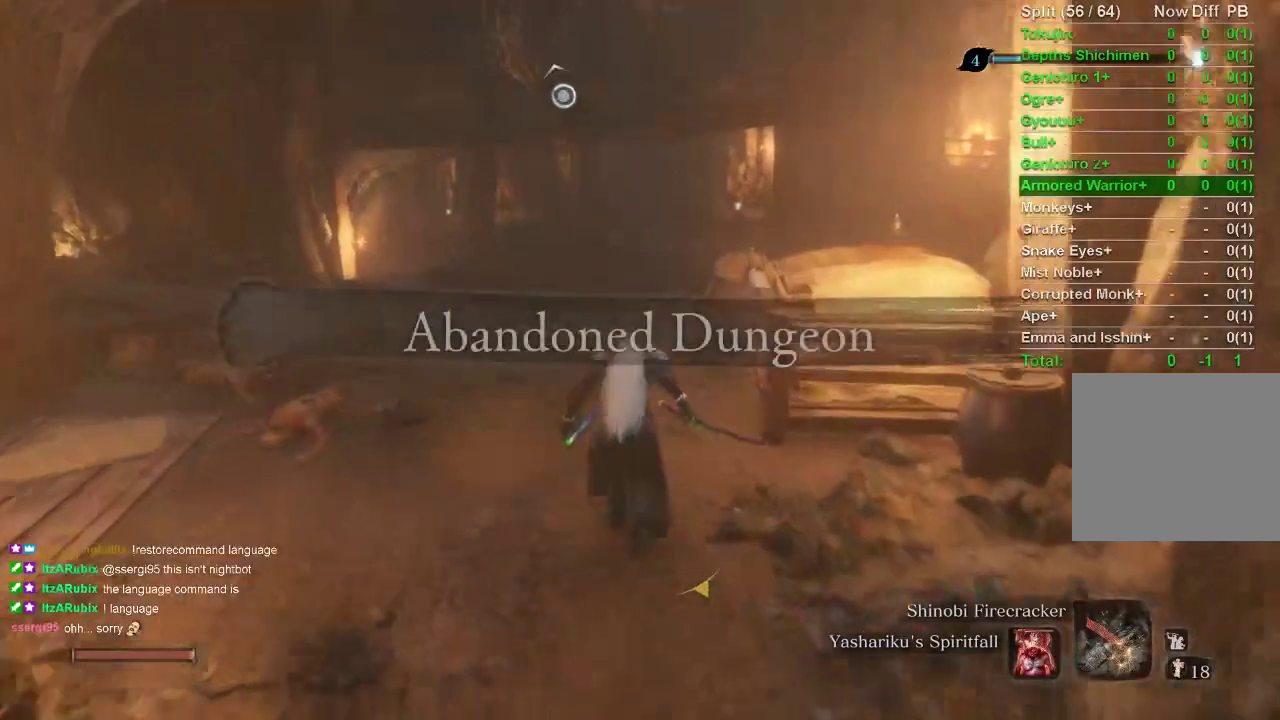
{"buttons": ["CIRCLE"], "left_stick": "up", "right_stick": "center", "events": [[217, "right_stick", "center"]]}
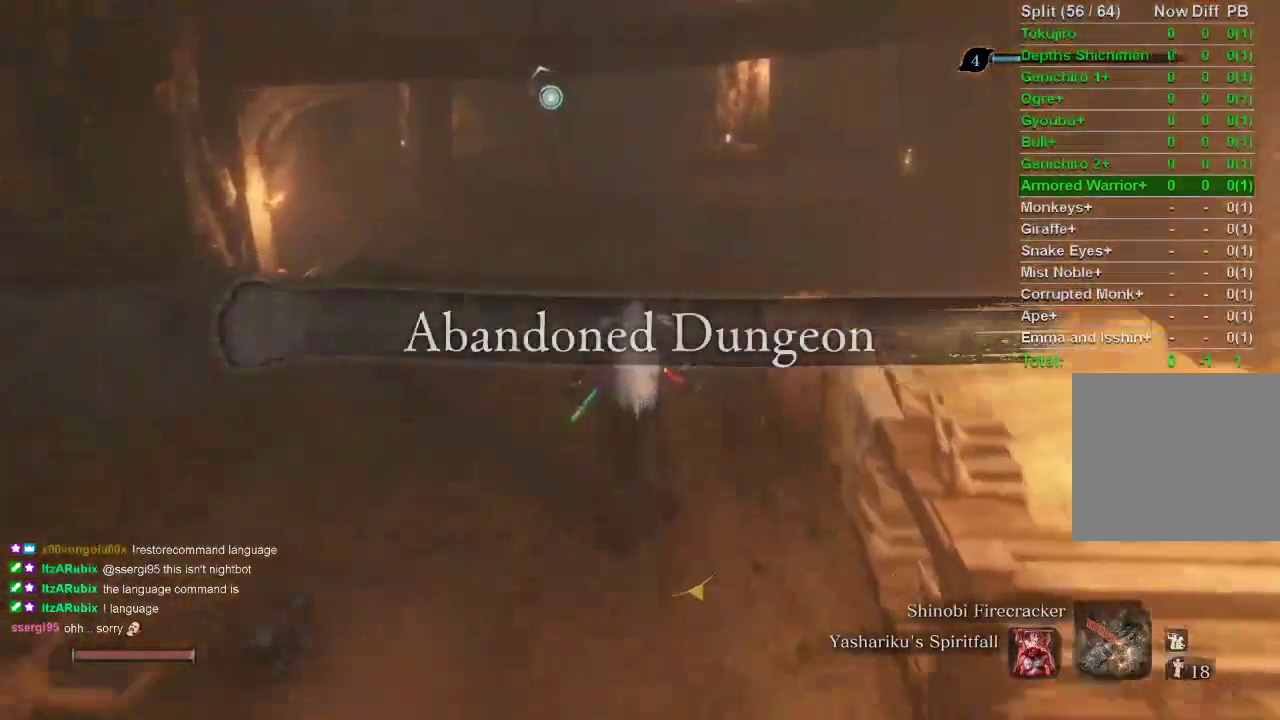
{"buttons": ["CIRCLE"], "left_stick": "up", "right_stick": "up", "events": [[300, "right_stick", "up"]]}